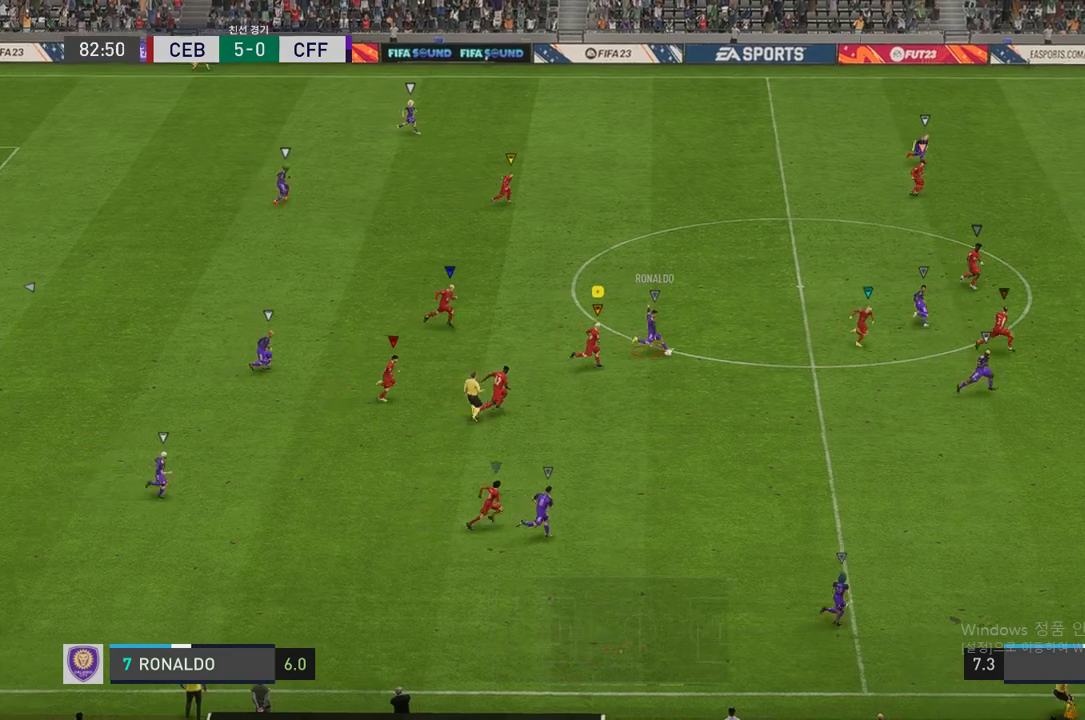
Gameplay with a controller (Xbox layout); each line is a JSON object with the inputs held at the frame after it. "events" lists button and stick changes between this image and that frame as [ms after this image, input, new state], when the widget could be followed in between. Not read: L3.
{"buttons": ["R2"], "left_stick": "right", "right_stick": "center", "events": []}
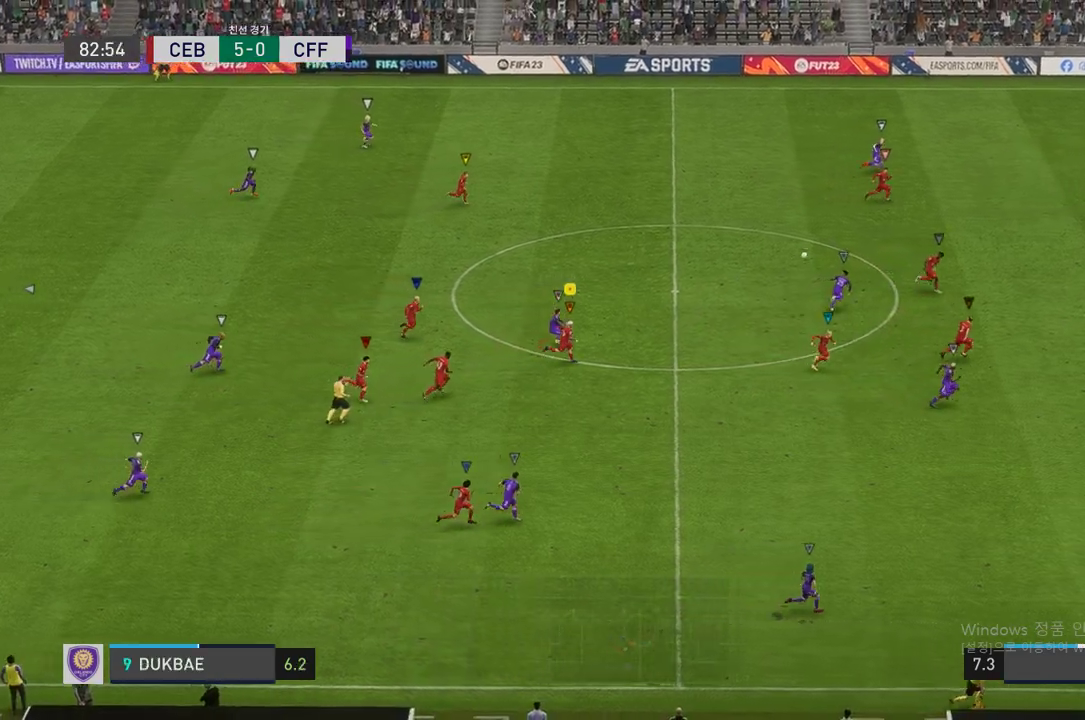
{"buttons": ["R2"], "left_stick": "right", "right_stick": "center", "events": []}
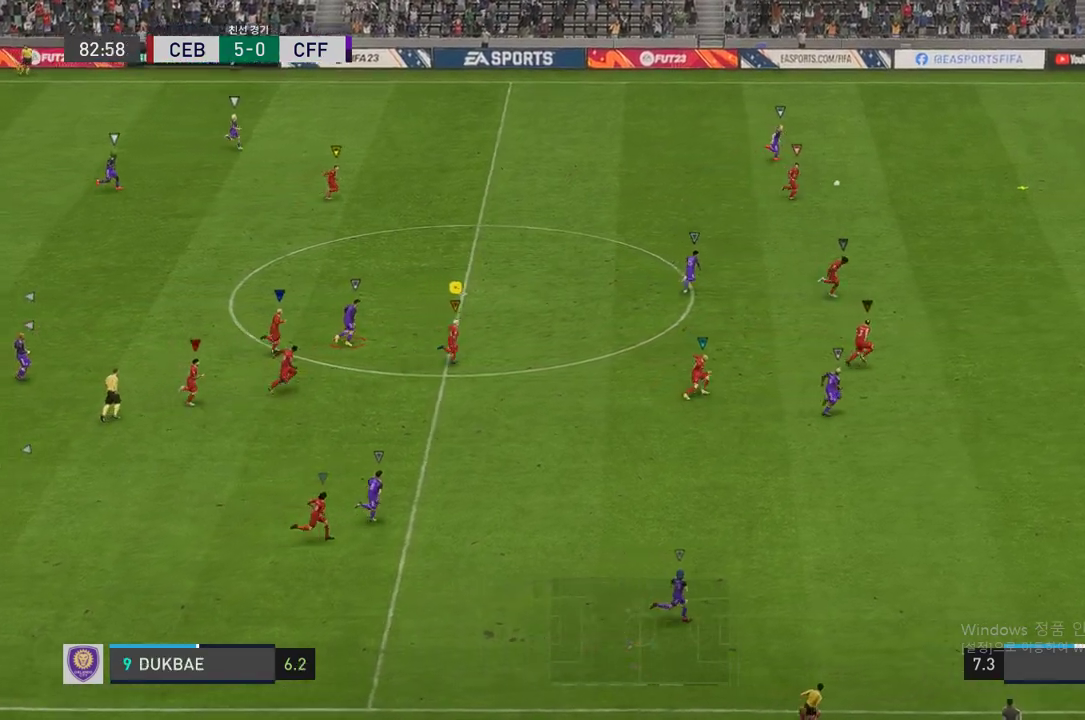
{"buttons": ["R2"], "left_stick": "right", "right_stick": "center", "events": []}
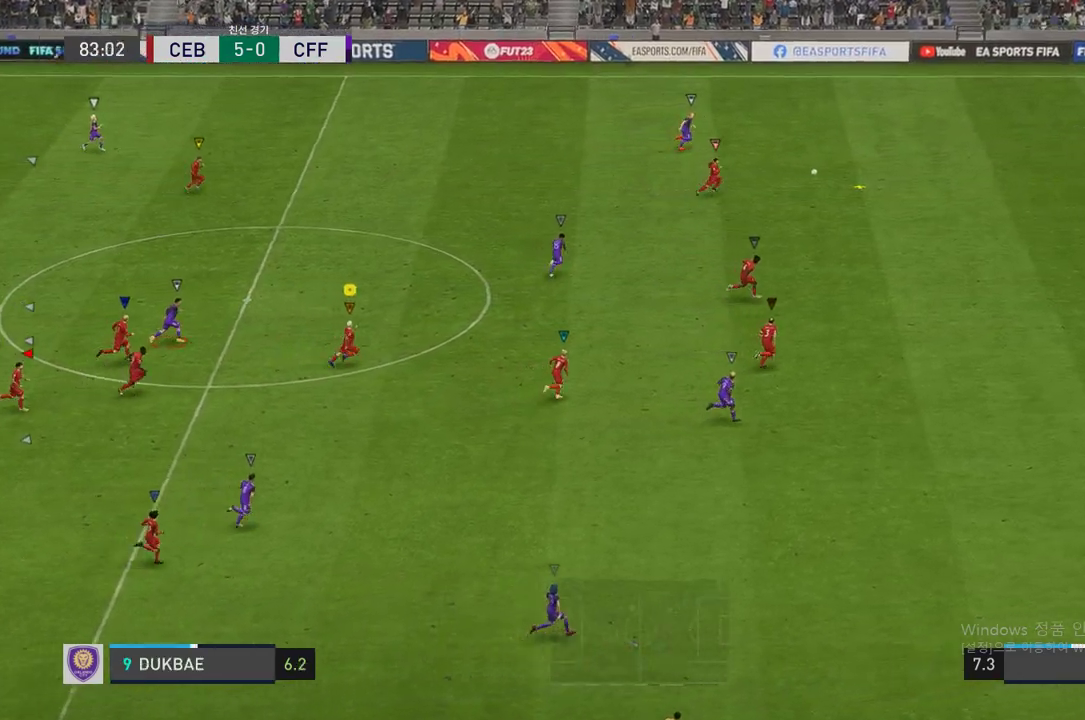
{"buttons": ["R2"], "left_stick": "right", "right_stick": "center", "events": []}
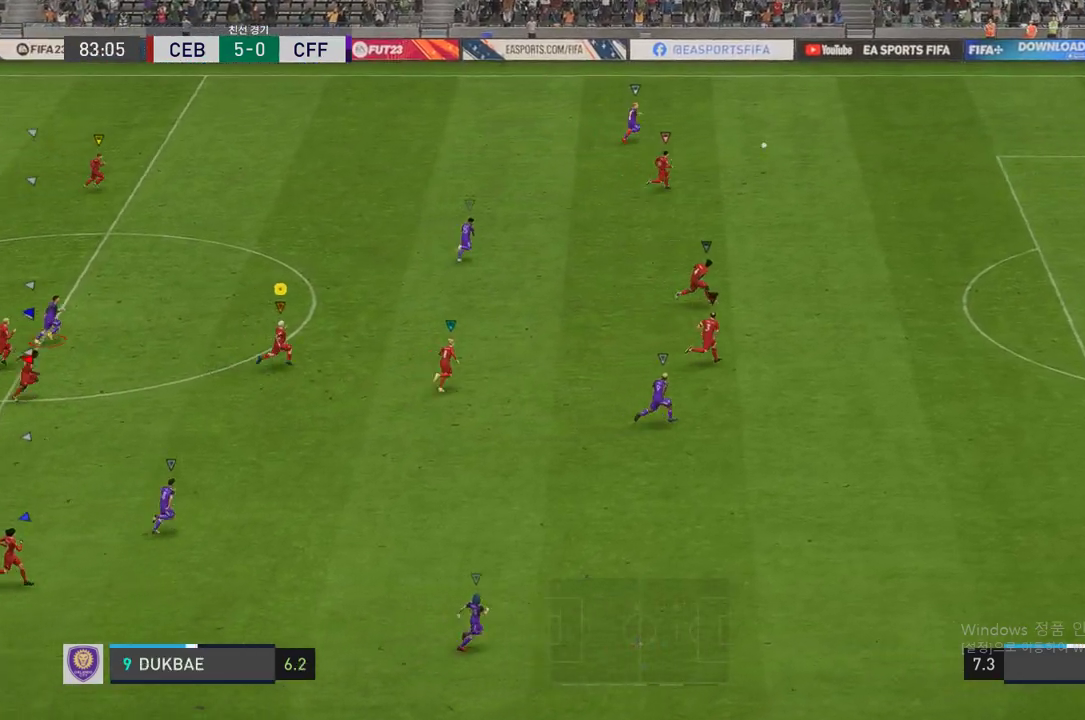
{"buttons": ["R2"], "left_stick": "up-right", "right_stick": "center", "events": [[135, "left_stick", "up-right"]]}
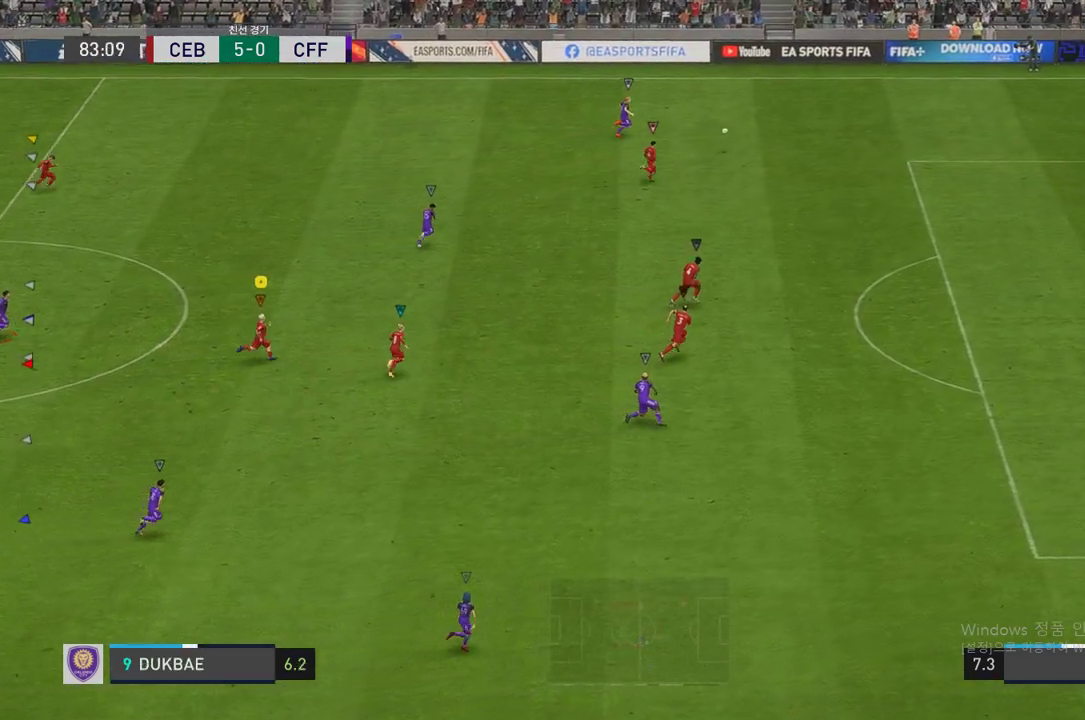
{"buttons": ["R2"], "left_stick": "up-right", "right_stick": "center", "events": []}
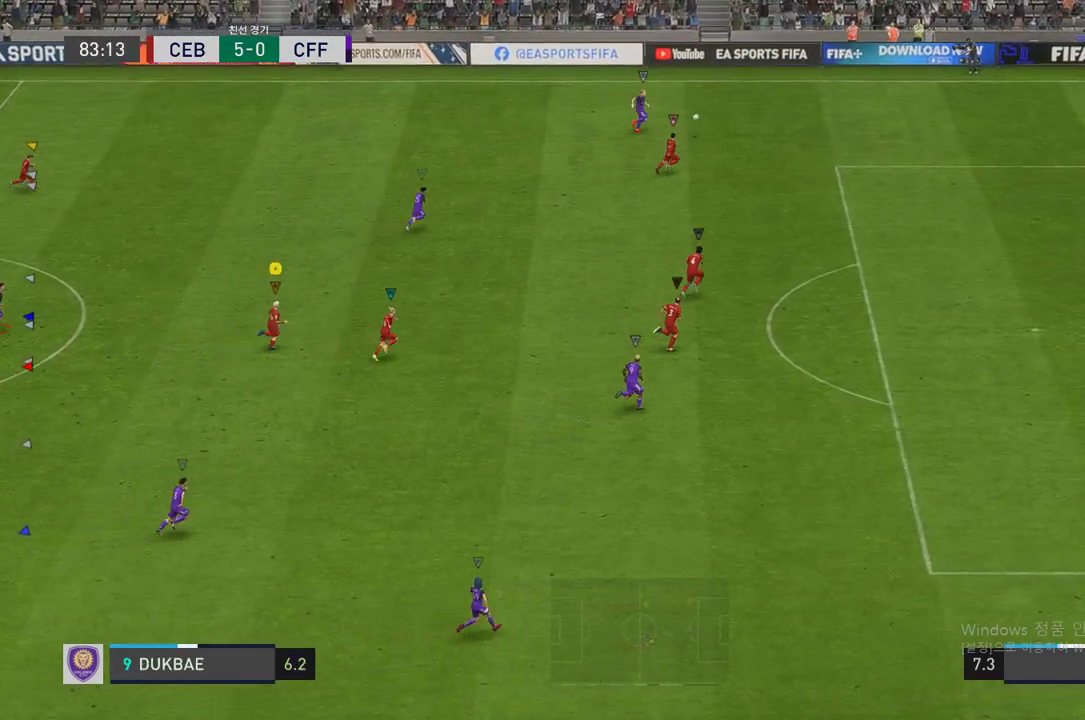
{"buttons": ["R2"], "left_stick": "up-right", "right_stick": "center", "events": []}
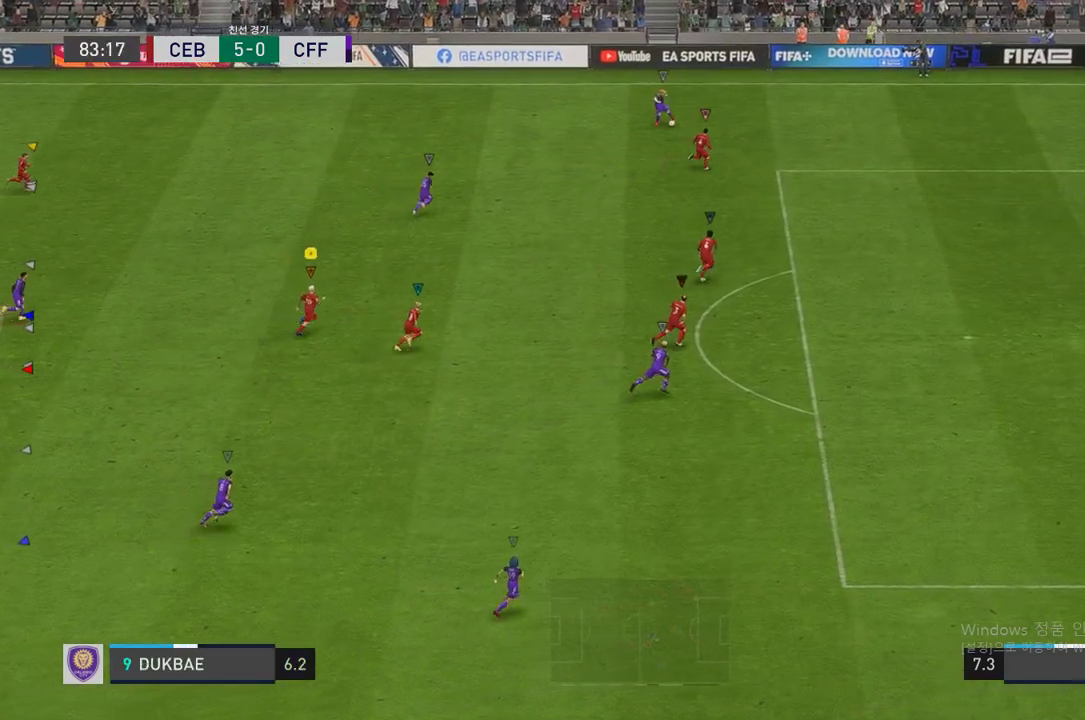
{"buttons": ["R2"], "left_stick": "up-right", "right_stick": "center", "events": []}
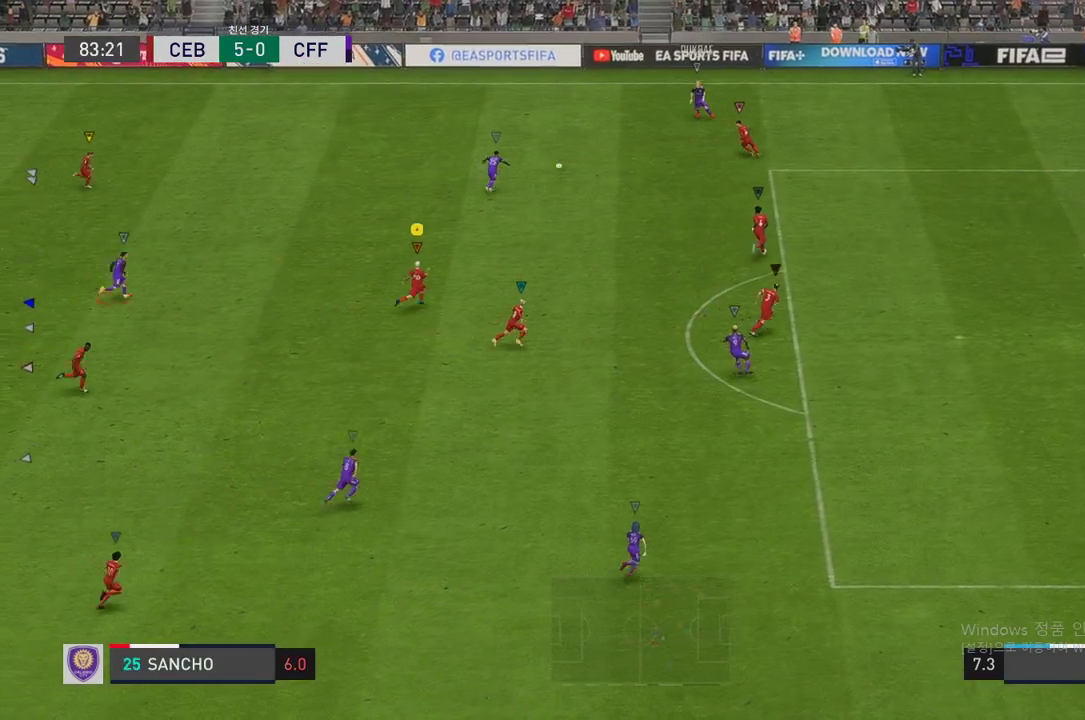
{"buttons": ["R2"], "left_stick": "up-right", "right_stick": "center", "events": []}
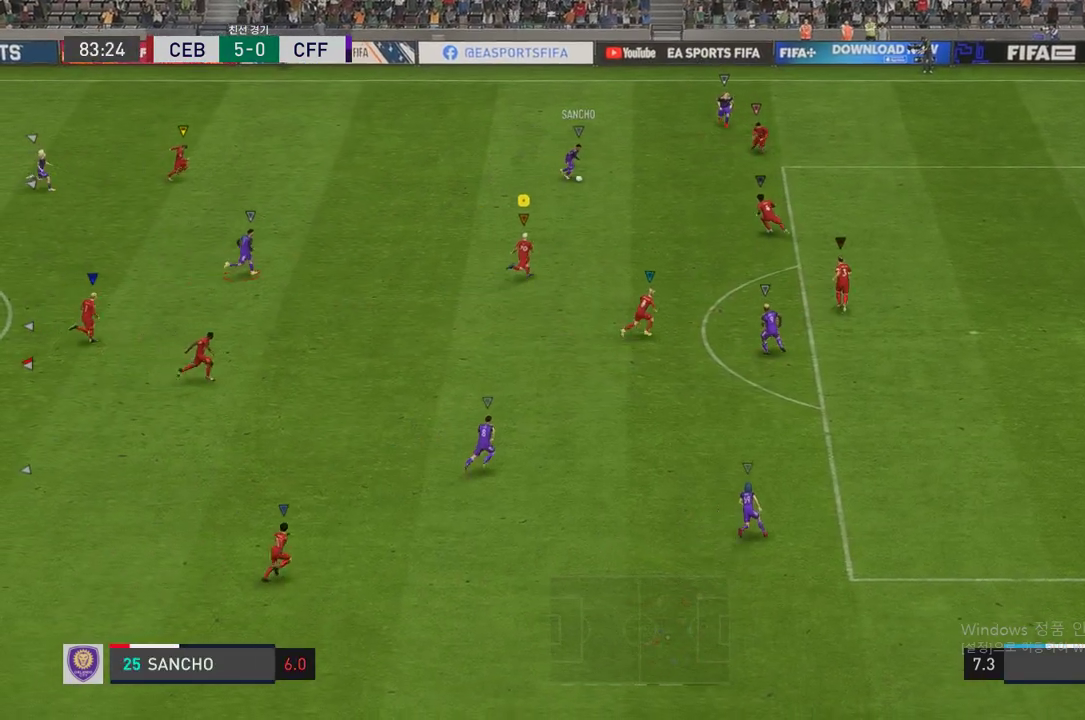
{"buttons": ["L2"], "left_stick": "left", "right_stick": "center", "events": [[302, "left_stick", "center"], [437, "R2", "up"], [470, "L2", "down"], [470, "left_stick", "left"]]}
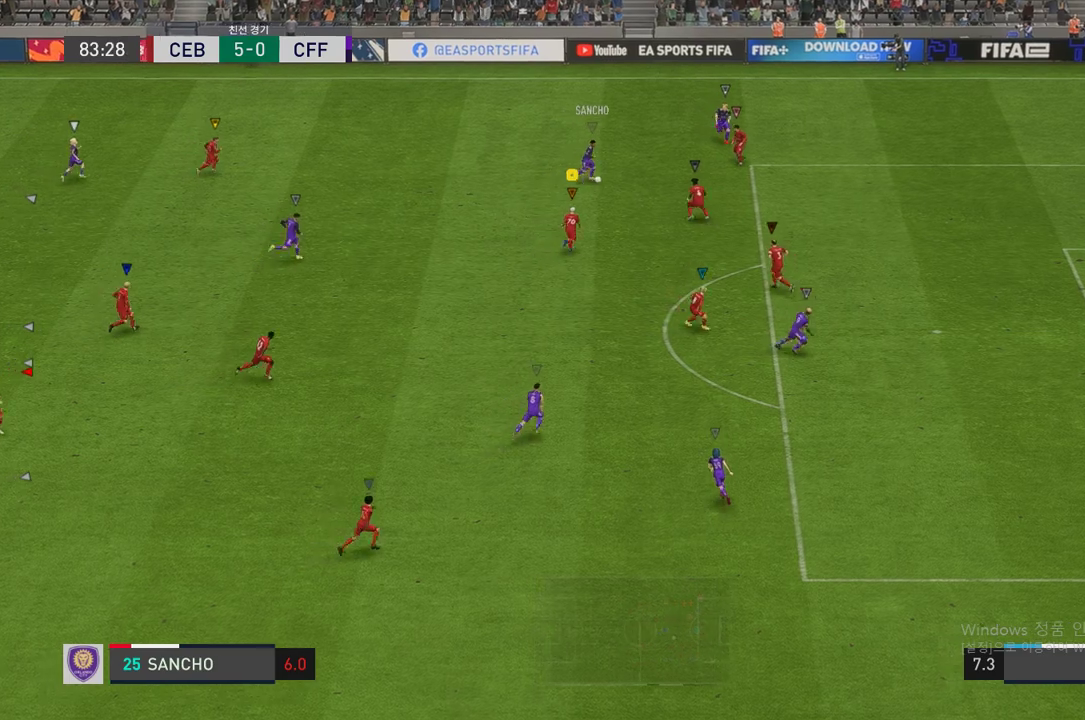
{"buttons": ["L2"], "left_stick": "left", "right_stick": "center", "events": []}
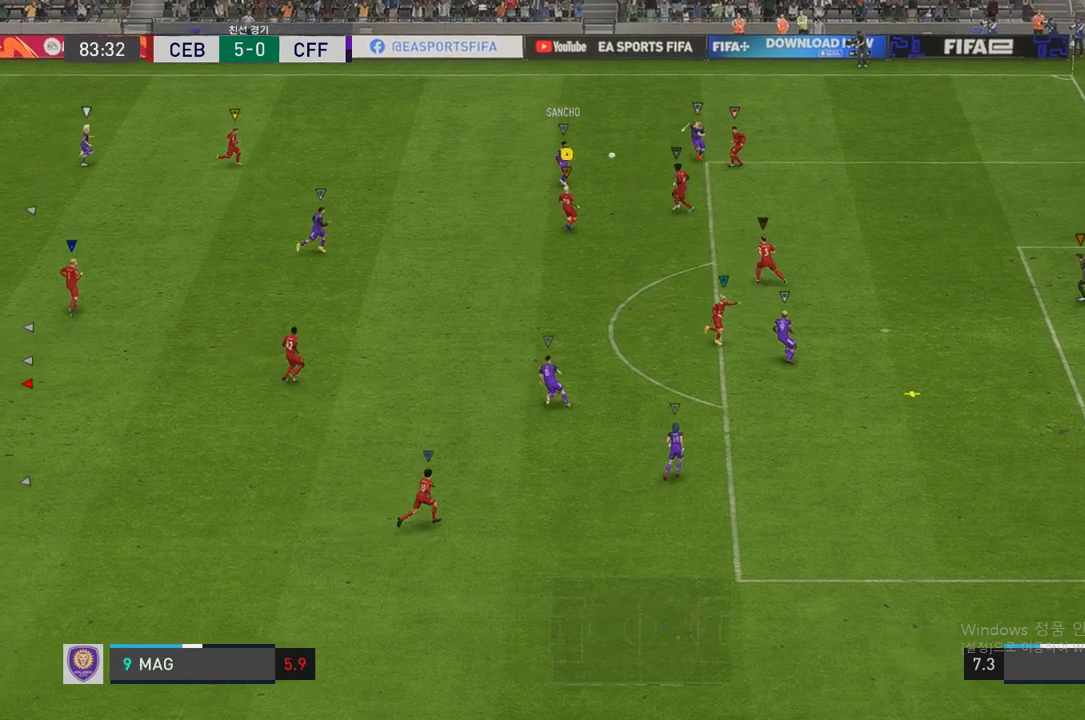
{"buttons": ["L2", "R2"], "left_stick": "down", "right_stick": "center", "events": [[253, "left_stick", "down"], [471, "R2", "down"]]}
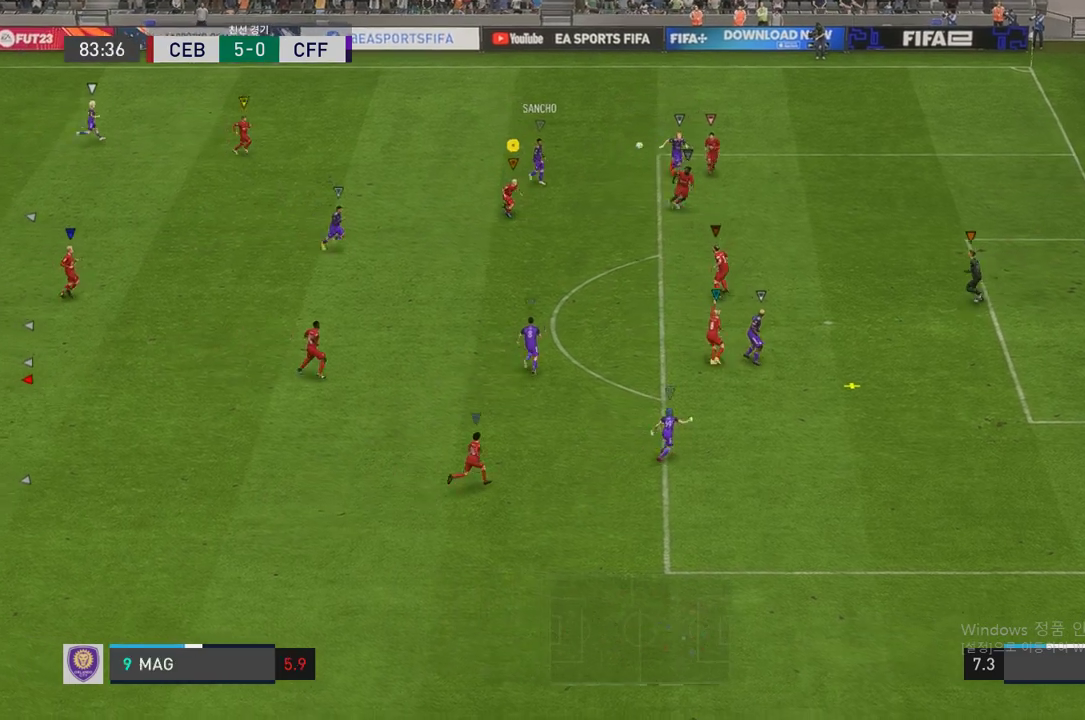
{"buttons": [], "left_stick": "down-right", "right_stick": "center", "events": [[303, "left_stick", "down-right"], [336, "R2", "up"], [387, "L2", "up"]]}
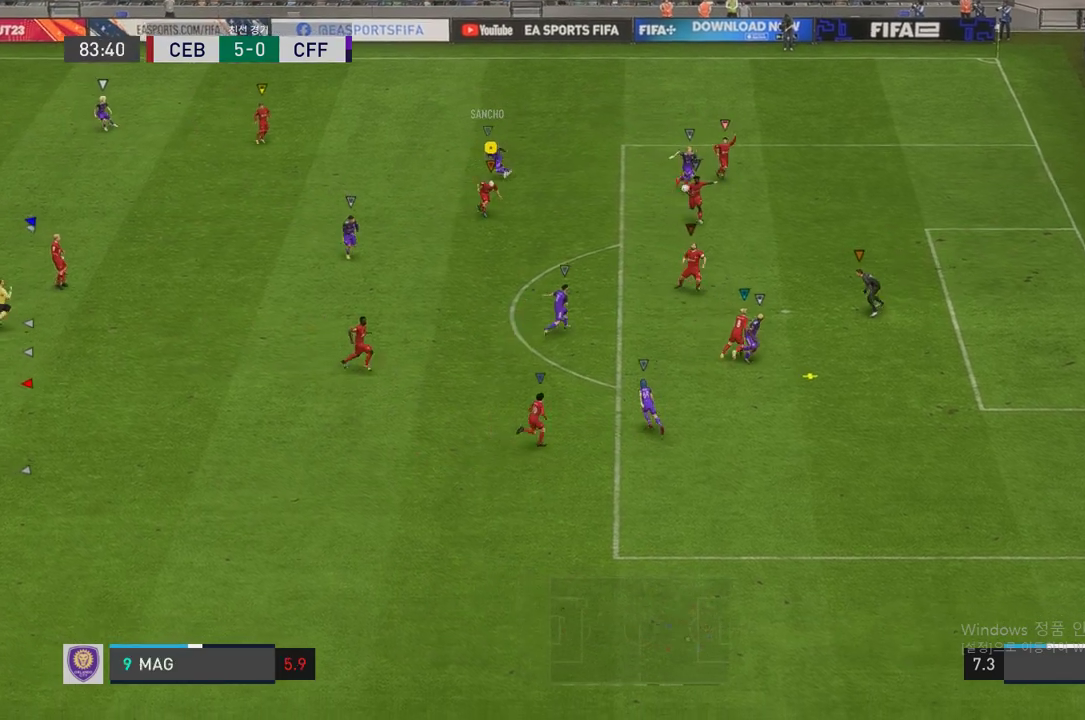
{"buttons": ["L2"], "left_stick": "down-right", "right_stick": "center", "events": [[505, "L2", "down"]]}
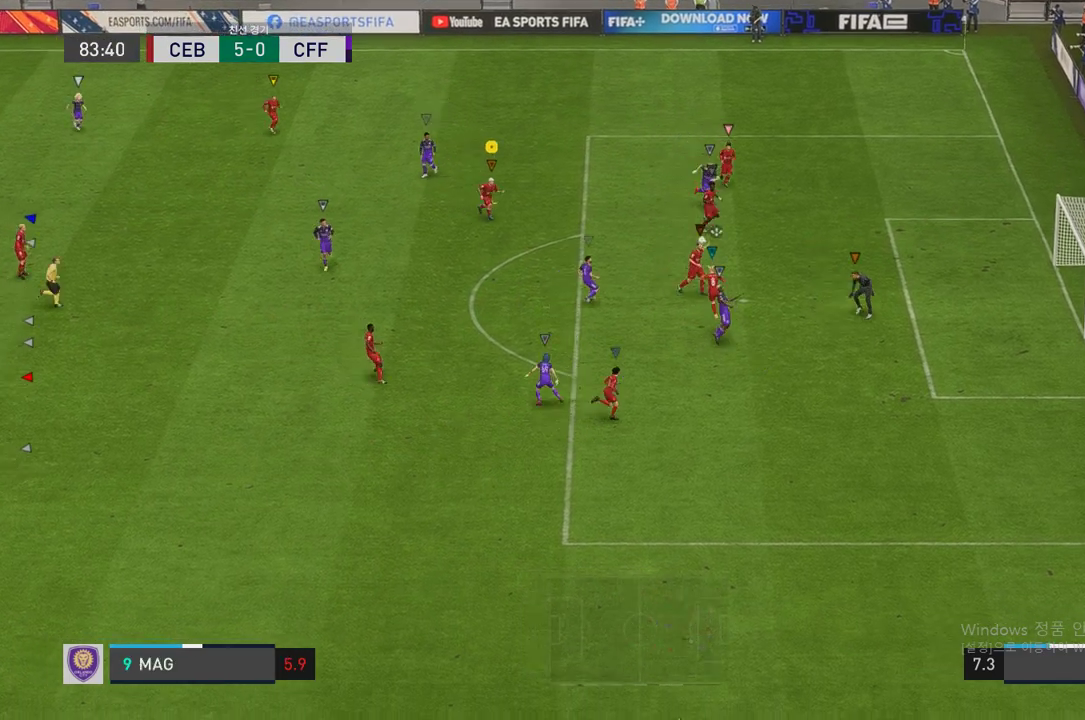
{"buttons": ["L2", "R2"], "left_stick": "up-left", "right_stick": "center", "events": [[269, "R2", "down"], [269, "left_stick", "center"], [454, "left_stick", "up-left"]]}
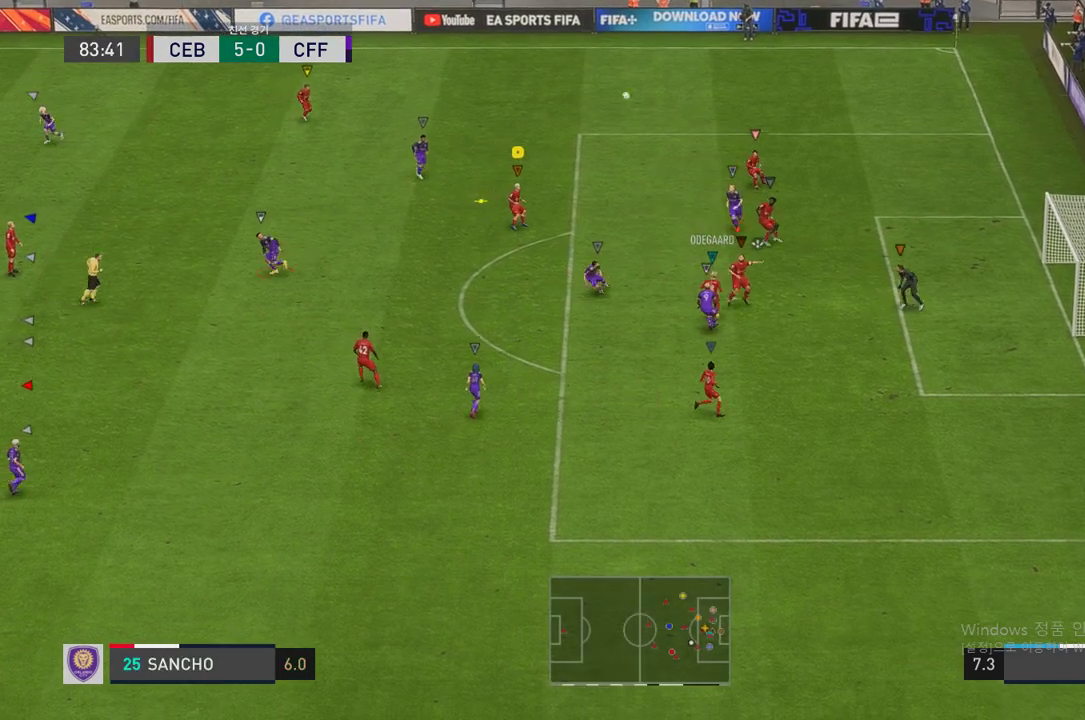
{"buttons": [], "left_stick": "center", "right_stick": "center", "events": [[168, "R2", "up"], [253, "left_stick", "center"], [320, "L2", "up"]]}
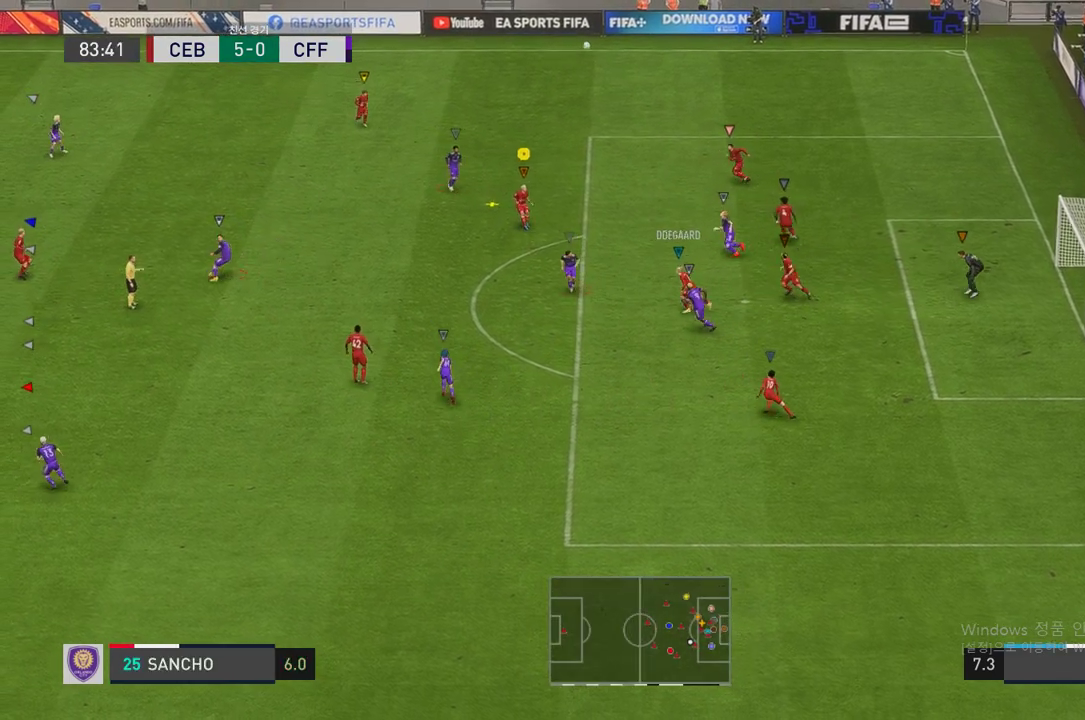
{"buttons": [], "left_stick": "up-left", "right_stick": "center", "events": [[252, "left_stick", "up-left"]]}
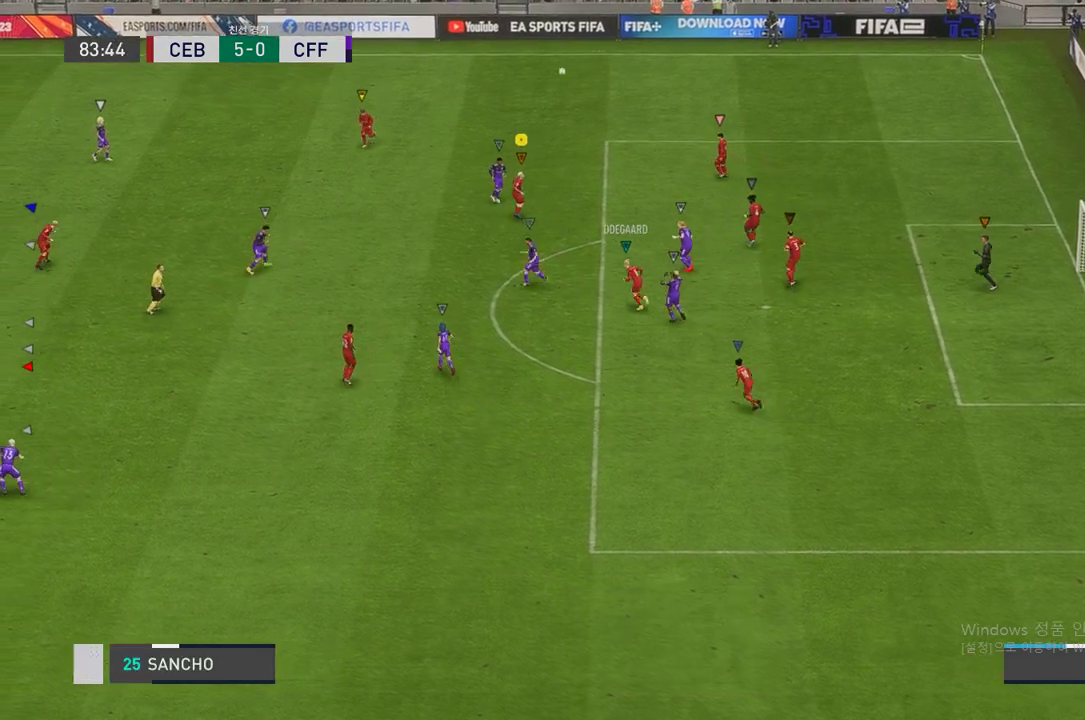
{"buttons": [], "left_stick": "center", "right_stick": "center", "events": [[438, "left_stick", "center"]]}
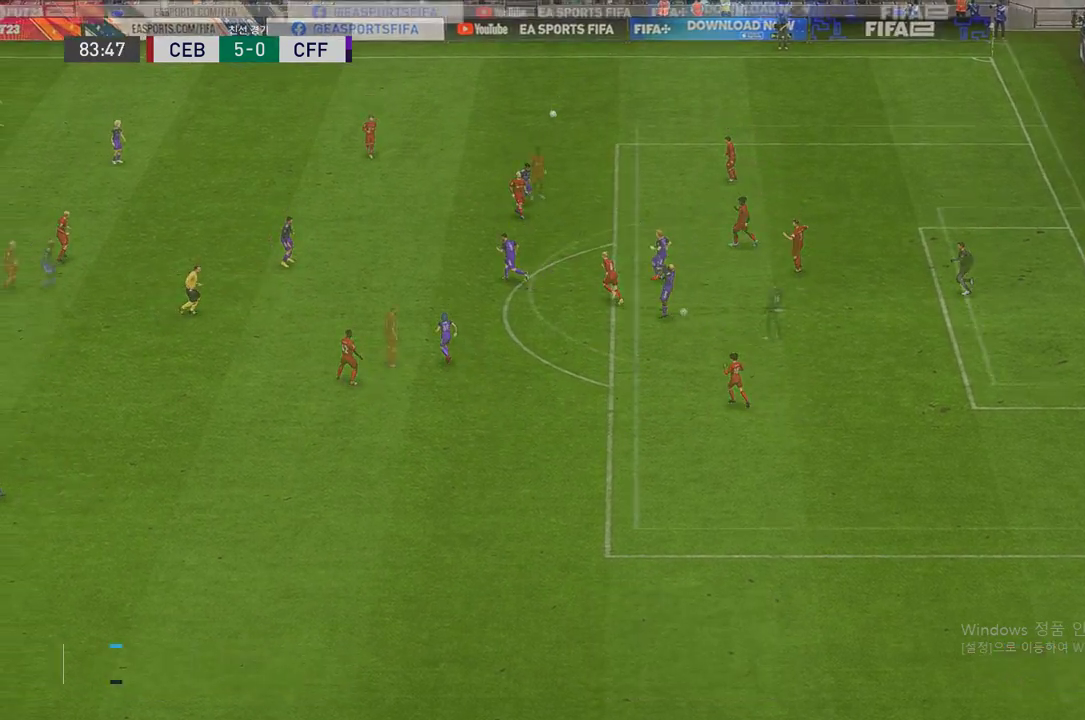
{"buttons": [], "left_stick": "down-right", "right_stick": "center", "events": [[487, "left_stick", "down-right"]]}
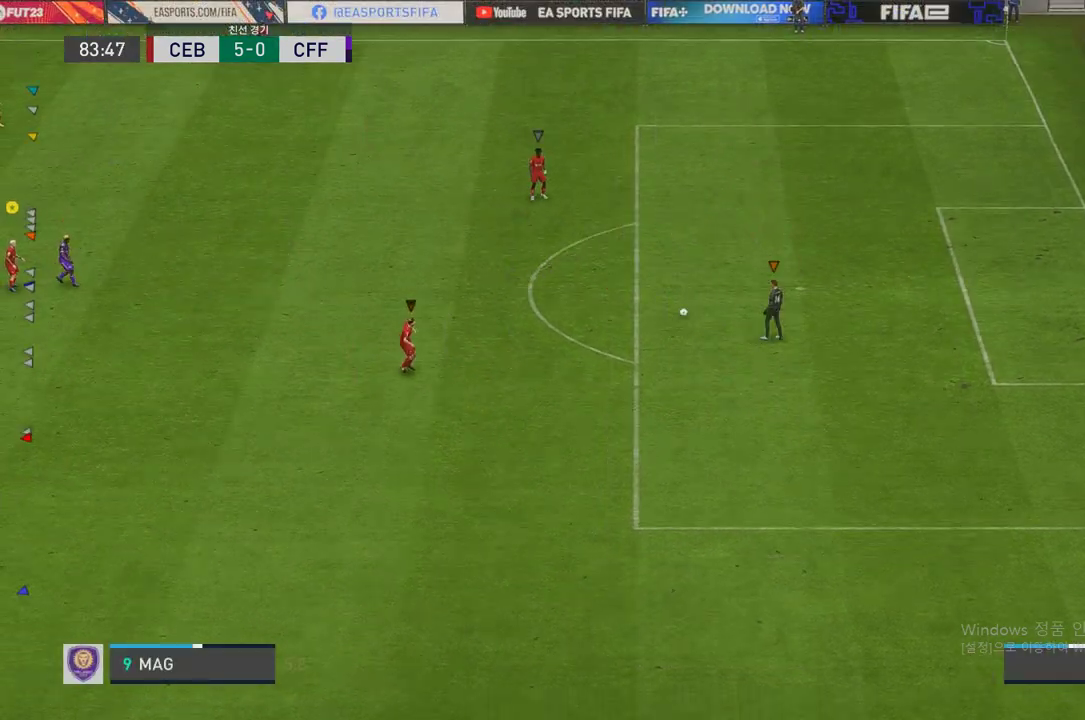
{"buttons": [], "left_stick": "right", "right_stick": "center", "events": [[337, "left_stick", "right"]]}
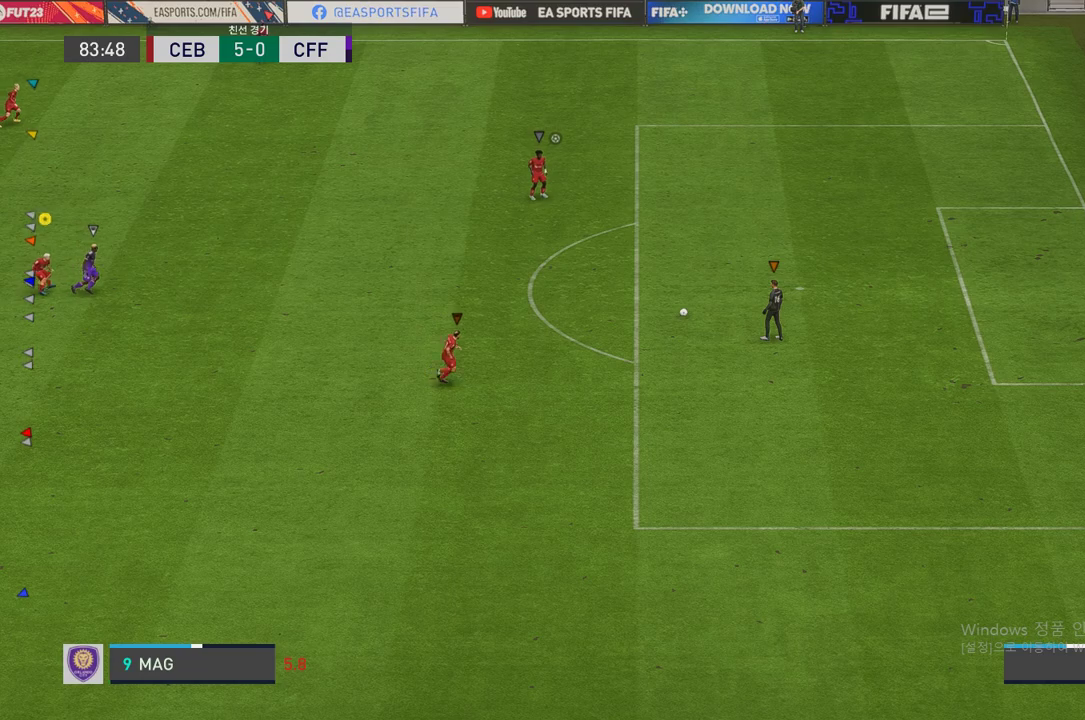
{"buttons": [], "left_stick": "right", "right_stick": "center", "events": []}
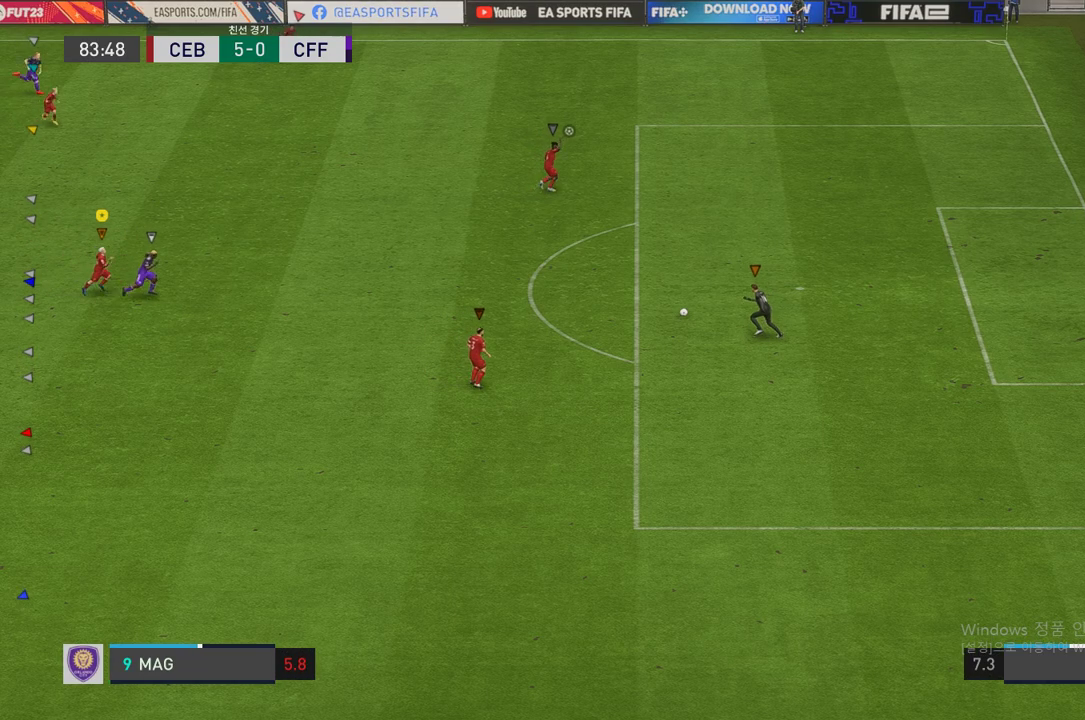
{"buttons": [], "left_stick": "down-right", "right_stick": "center", "events": [[84, "left_stick", "down-right"]]}
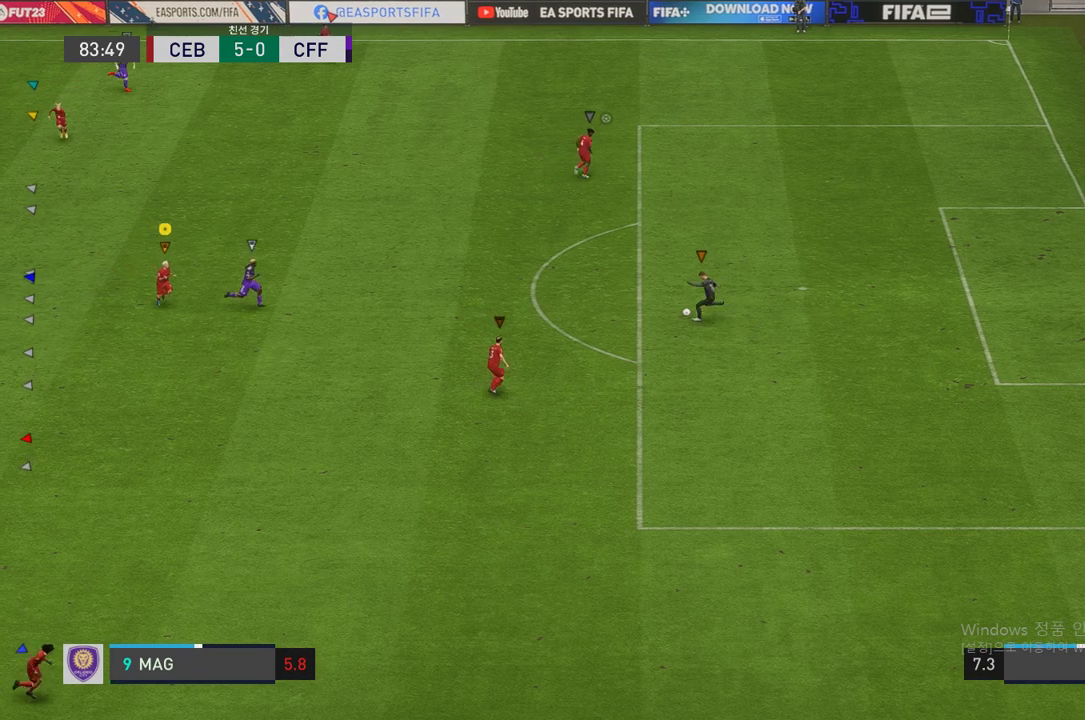
{"buttons": [], "left_stick": "up-left", "right_stick": "center", "events": [[33, "left_stick", "center"], [454, "left_stick", "up-left"]]}
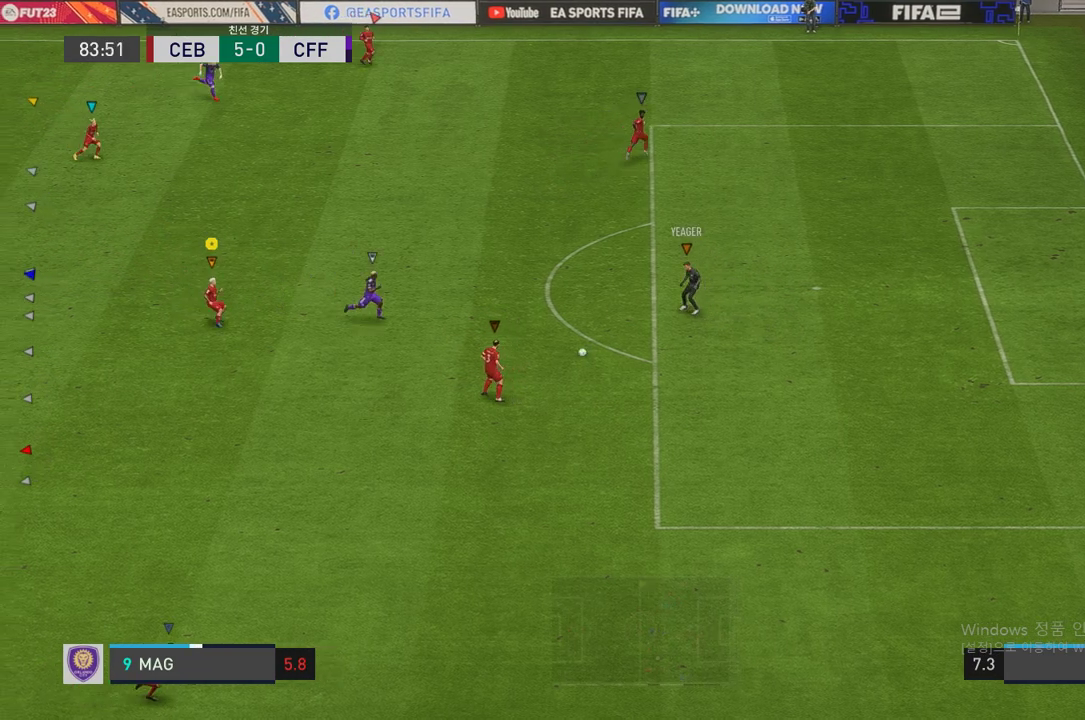
{"buttons": [], "left_stick": "down-left", "right_stick": "center", "events": [[135, "left_stick", "center"], [236, "left_stick", "down"], [336, "left_stick", "down-left"]]}
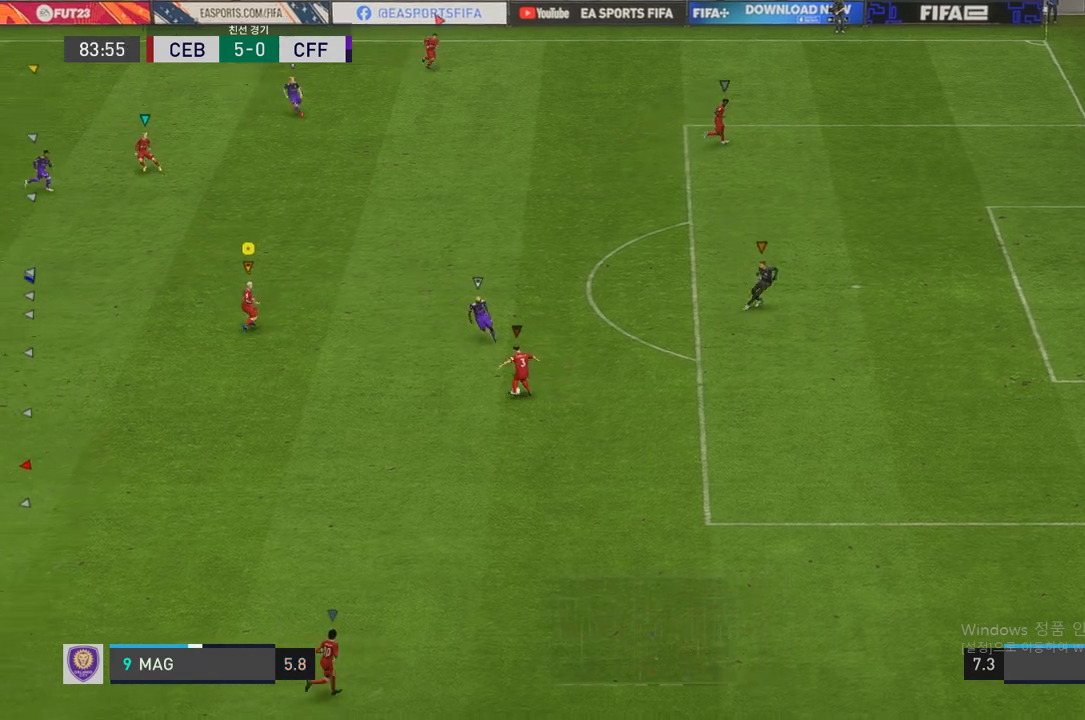
{"buttons": [], "left_stick": "center", "right_stick": "center", "events": [[50, "left_stick", "center"], [252, "left_stick", "left"], [319, "left_stick", "center"]]}
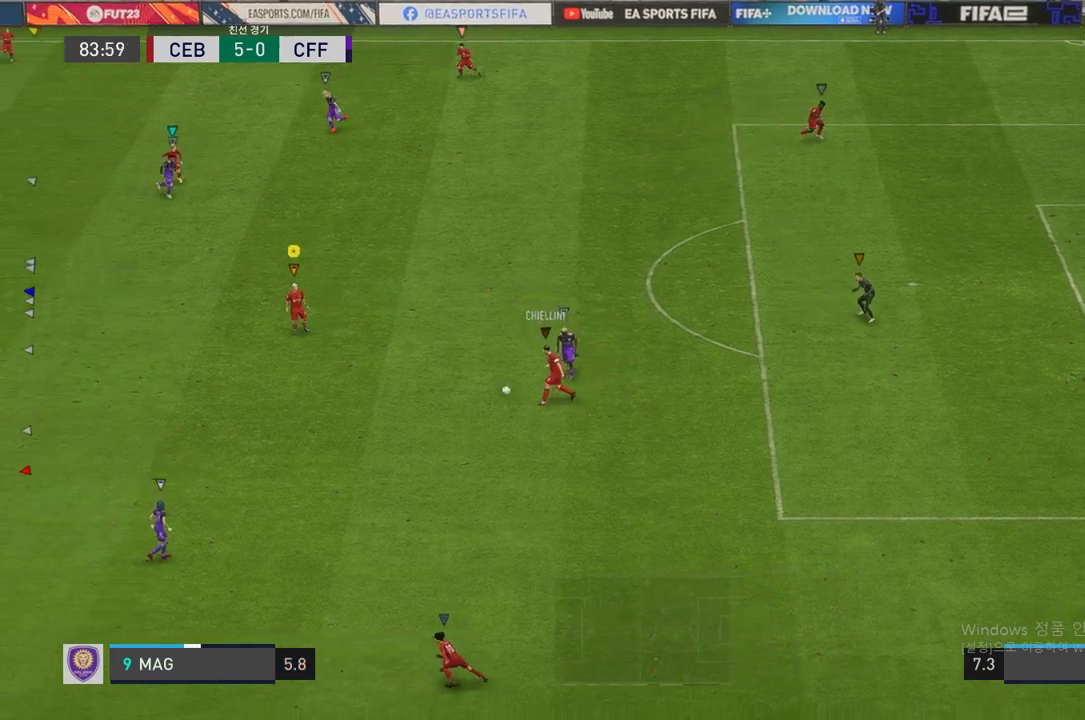
{"buttons": [], "left_stick": "up-left", "right_stick": "center", "events": [[101, "left_stick", "left"], [219, "left_stick", "center"], [404, "left_stick", "up-left"]]}
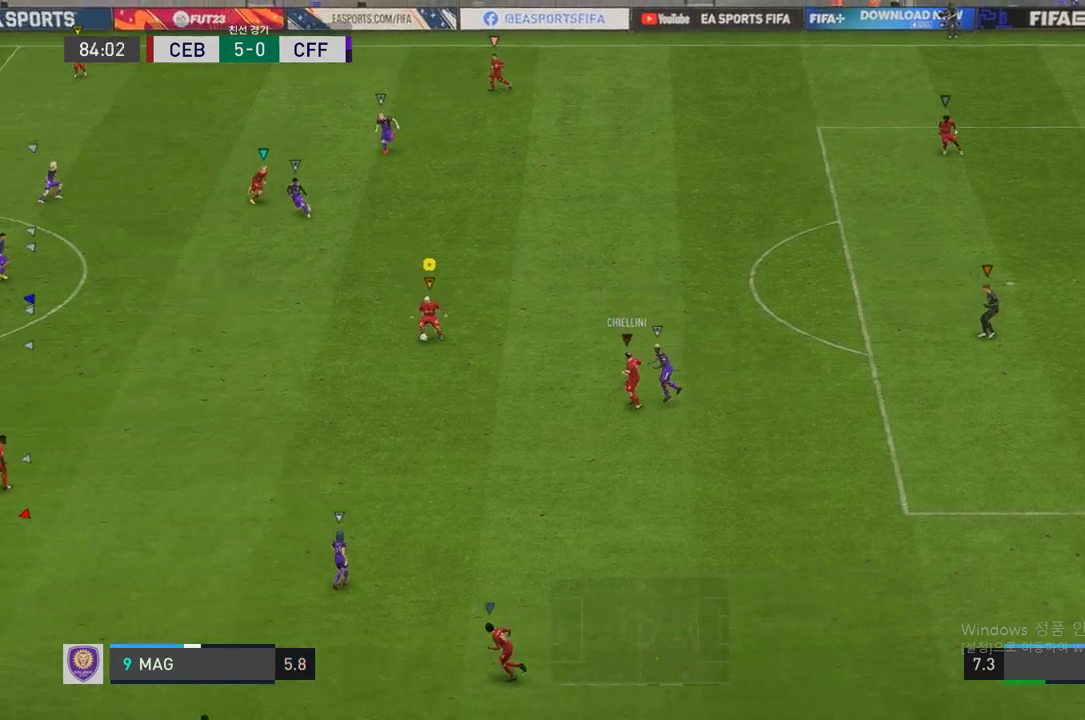
{"buttons": [], "left_stick": "up-left", "right_stick": "center", "events": []}
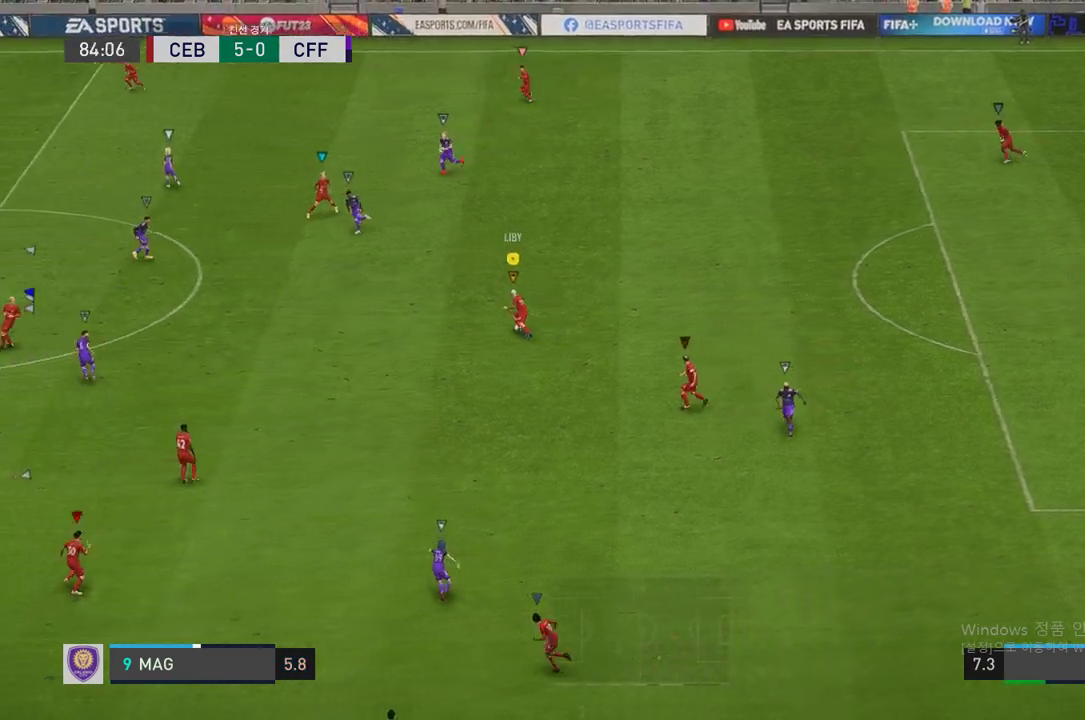
{"buttons": [], "left_stick": "up-left", "right_stick": "center", "events": [[101, "L2", "down"], [404, "L2", "up"]]}
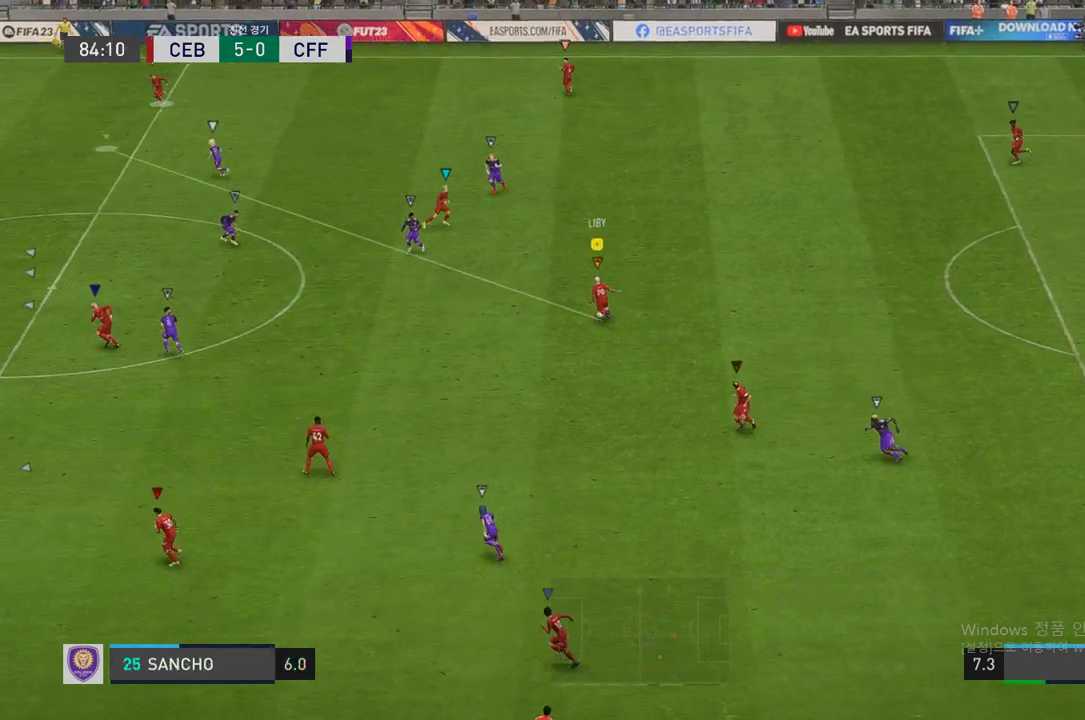
{"buttons": [], "left_stick": "left", "right_stick": "center", "events": [[386, "left_stick", "left"]]}
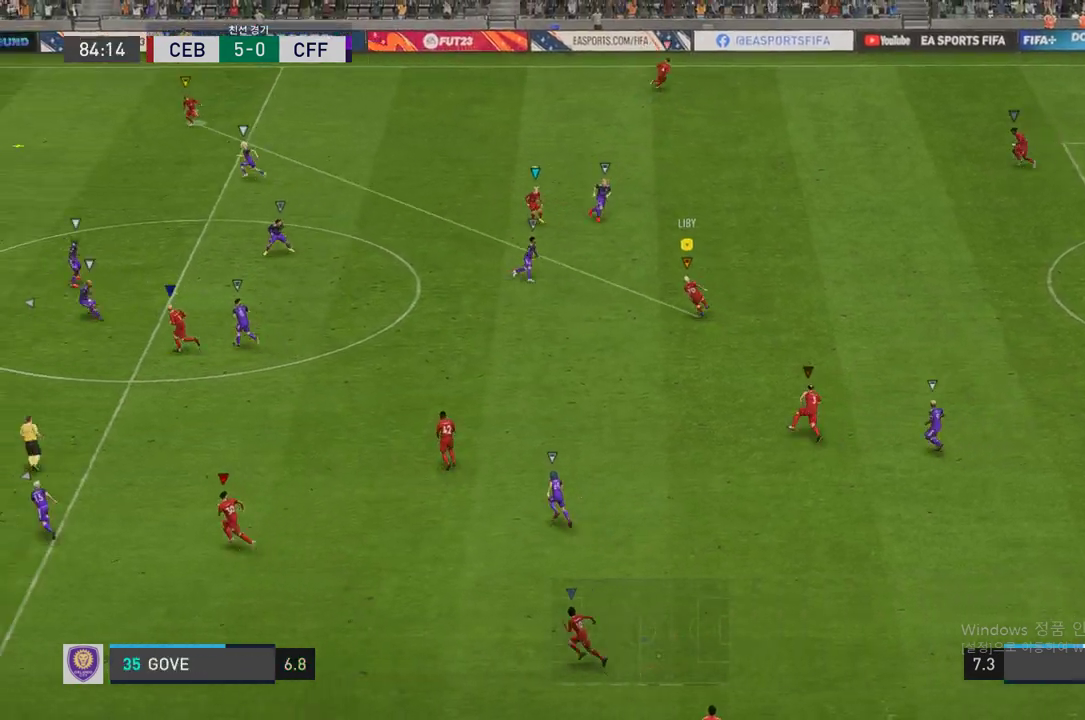
{"buttons": ["R2"], "left_stick": "left", "right_stick": "center", "events": [[471, "R2", "down"]]}